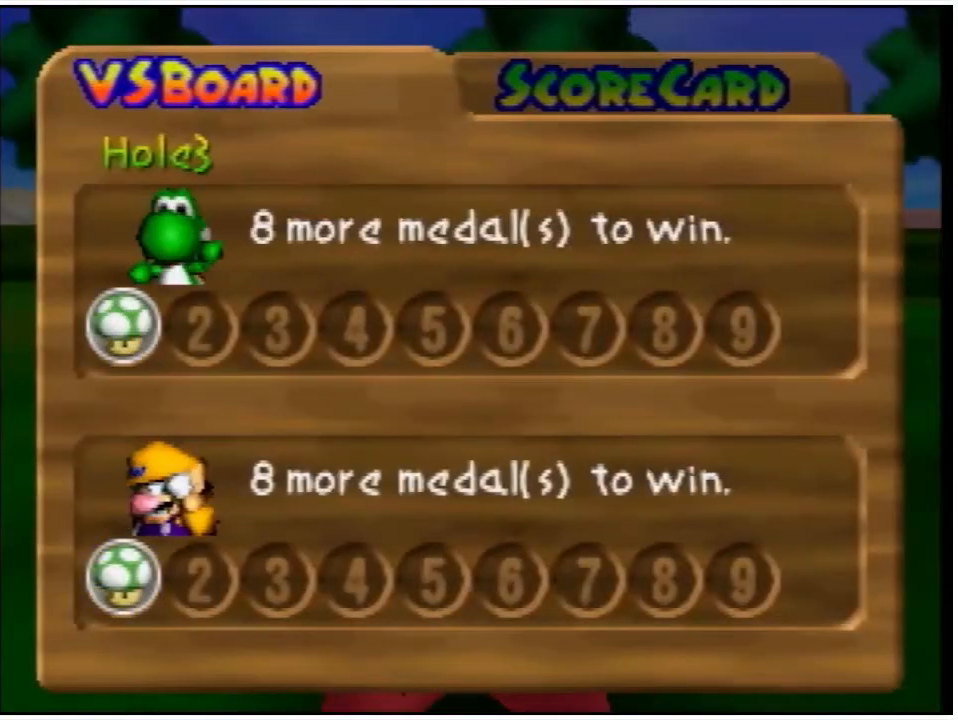
Gameplay with a controller (Nintendo layout); each line is a JSON object with the inputs held at the frame after it. "events" lists button and stick changes between this image and that frame as [ms after this image, input, new state], when the widget could be followed in between. Not read: L3 R3.
{"buttons": ["A"], "events": [[367, "A", "down"]]}
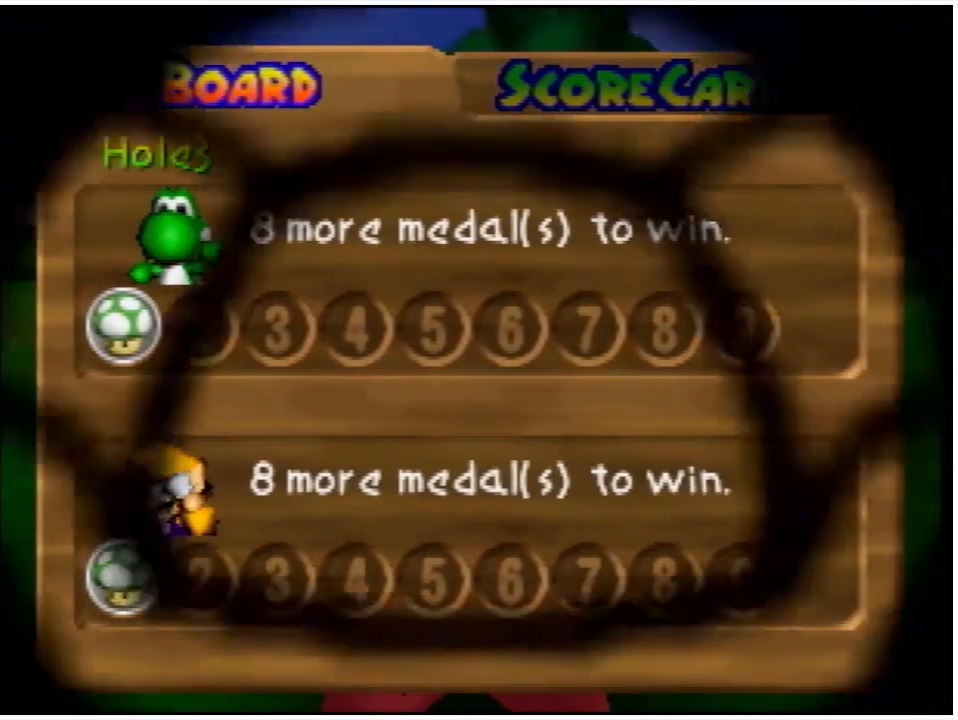
{"buttons": [], "events": [[33, "A", "up"]]}
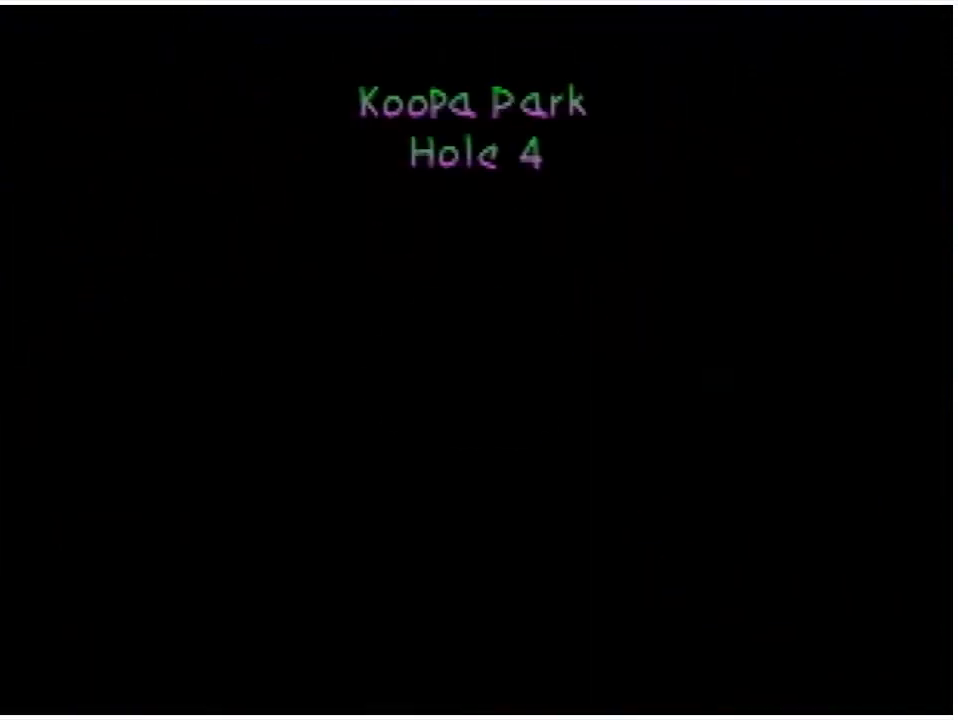
{"buttons": [], "events": []}
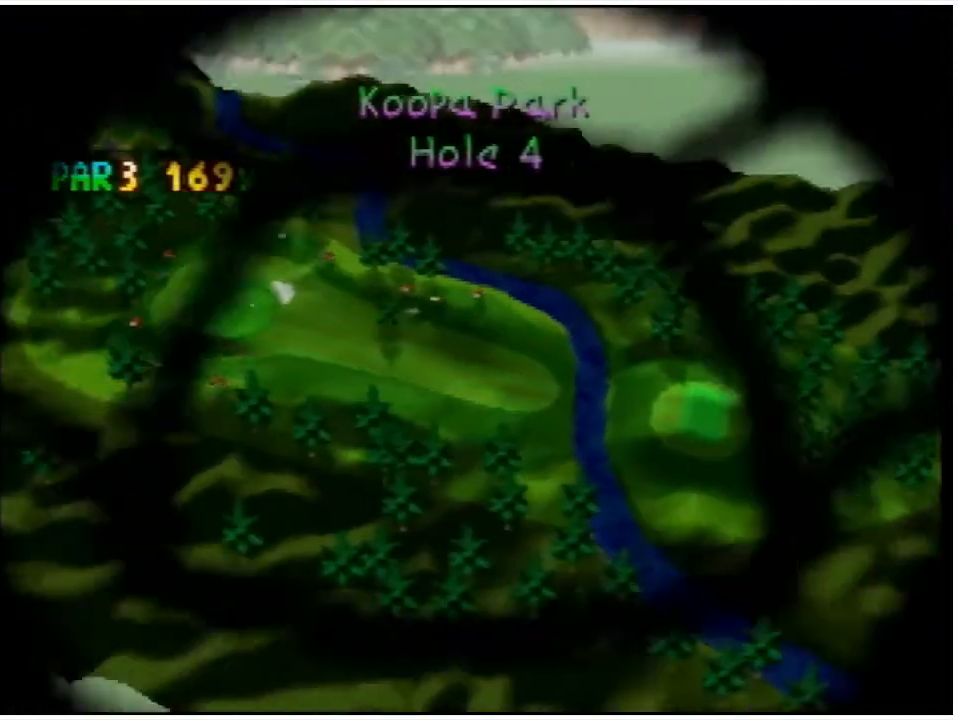
{"buttons": [], "events": []}
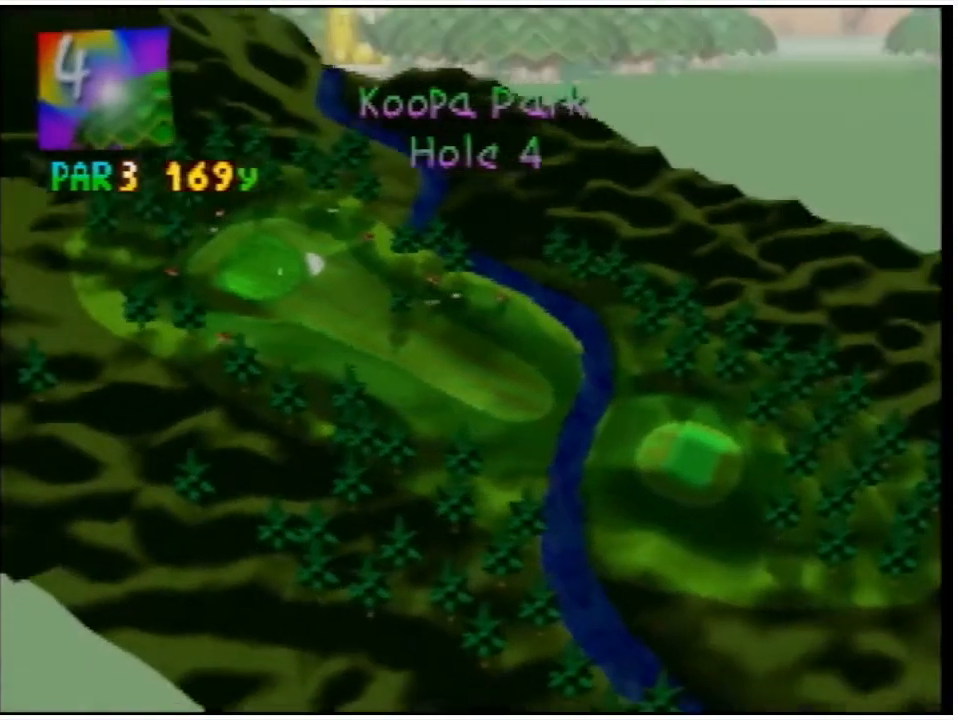
{"buttons": [], "events": [[233, "A", "down"], [400, "A", "up"]]}
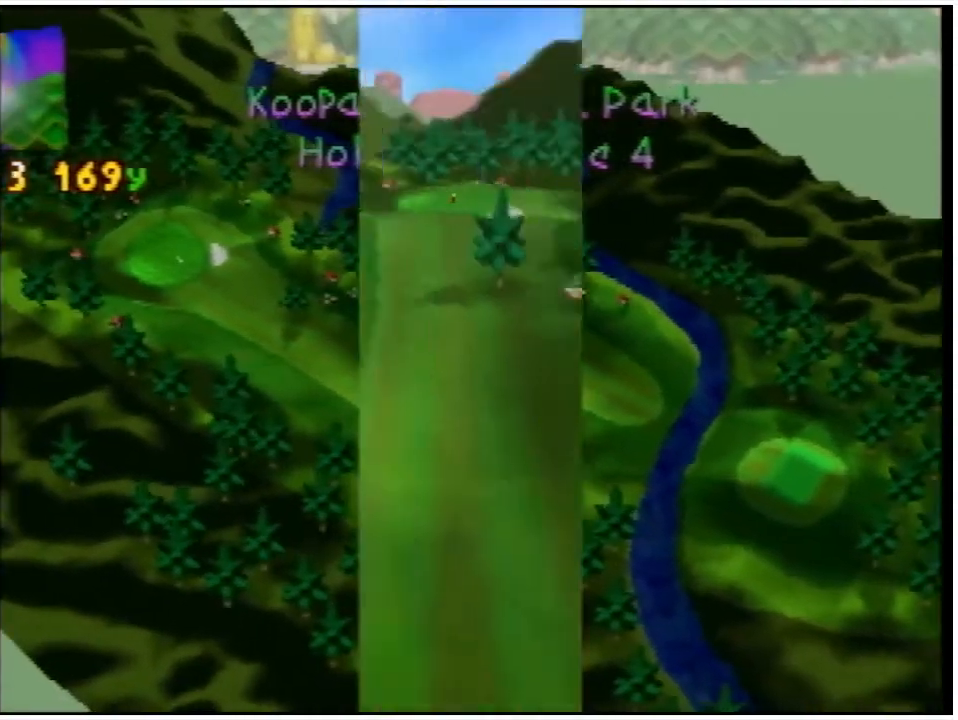
{"buttons": [], "events": [[367, "A", "down"], [500, "A", "up"]]}